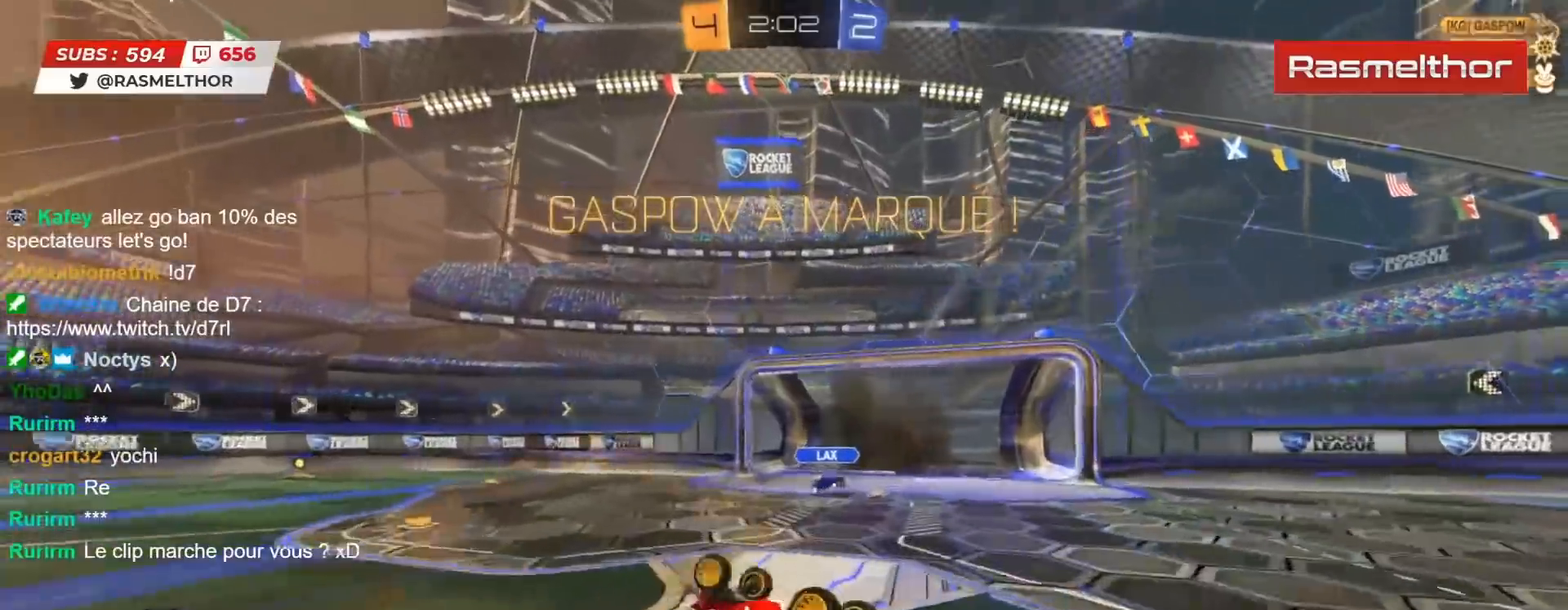
Gameplay with a controller (PlayStation layout); each line is a JSON object with the inputs held at the frame after it. "events" lists button and stick changes between this image and that frame as [ms after this image, input, new state], when the widget could be followed in between.
{"buttons": ["TRIANGLE", "R2"], "left_stick": "up-right", "right_stick": "center", "events": [[333, "L2", "up"], [450, "TRIANGLE", "down"]]}
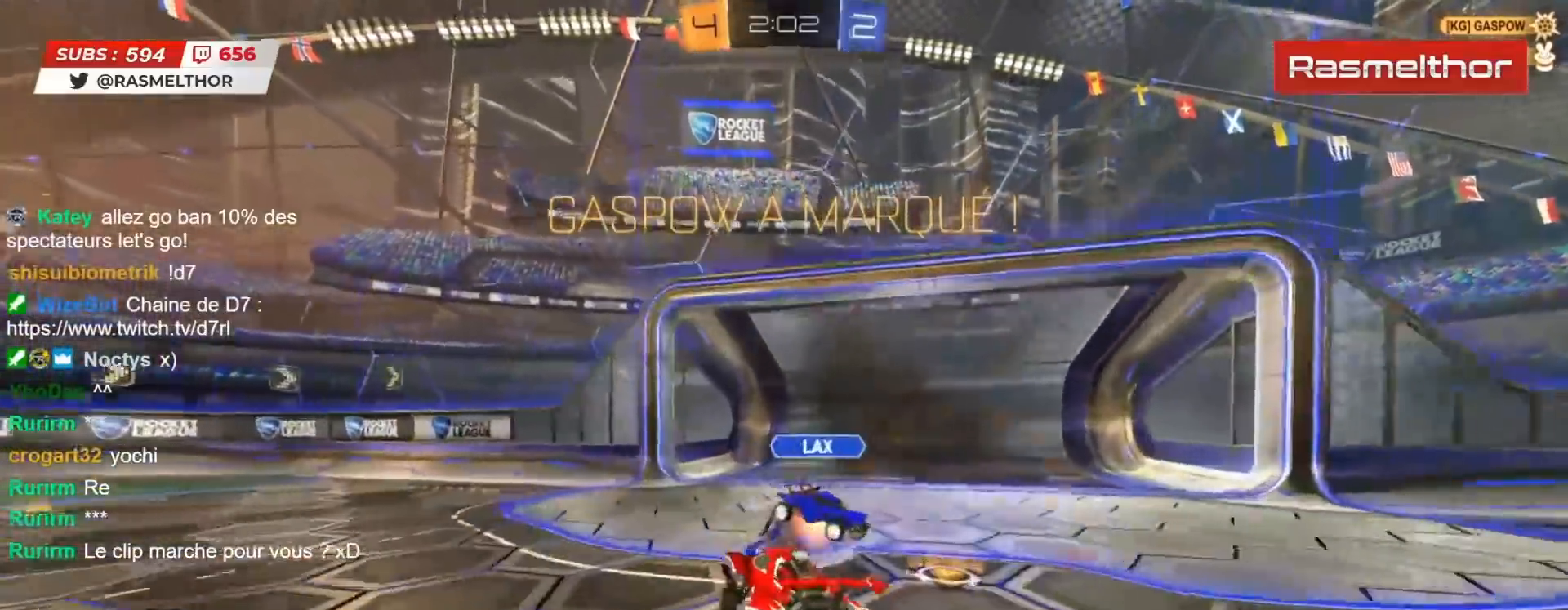
{"buttons": [], "left_stick": "center", "right_stick": "center", "events": [[50, "TRIANGLE", "up"], [117, "R2", "up"], [133, "left_stick", "down"], [283, "left_stick", "center"]]}
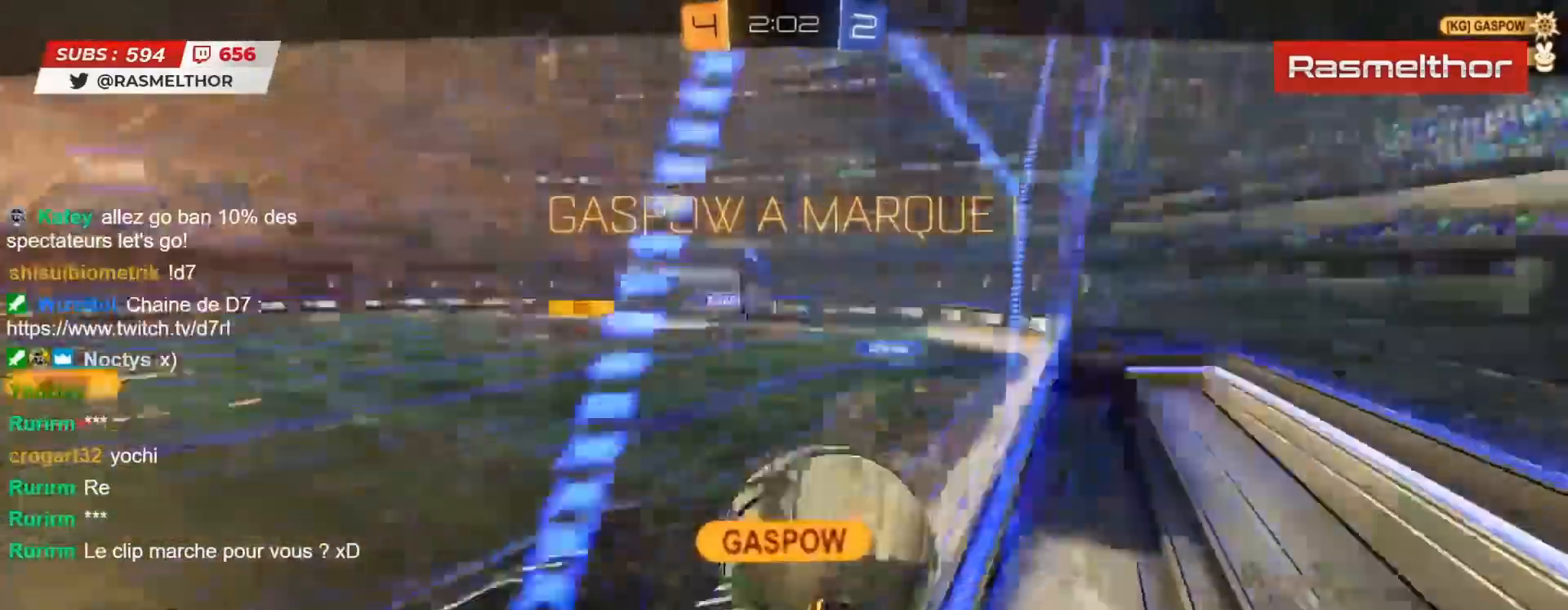
{"buttons": [], "left_stick": "center", "right_stick": "center", "events": []}
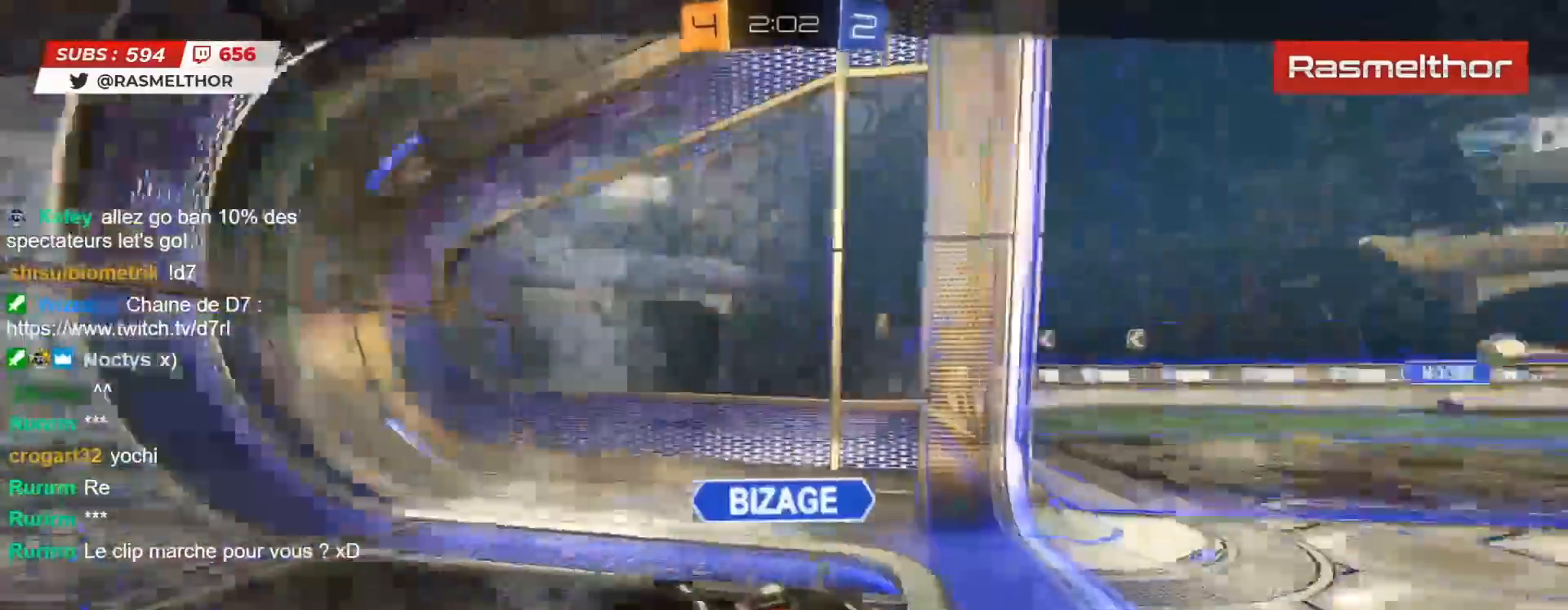
{"buttons": [], "left_stick": "center", "right_stick": "center", "events": [[233, "CROSS", "down"], [317, "CROSS", "up"]]}
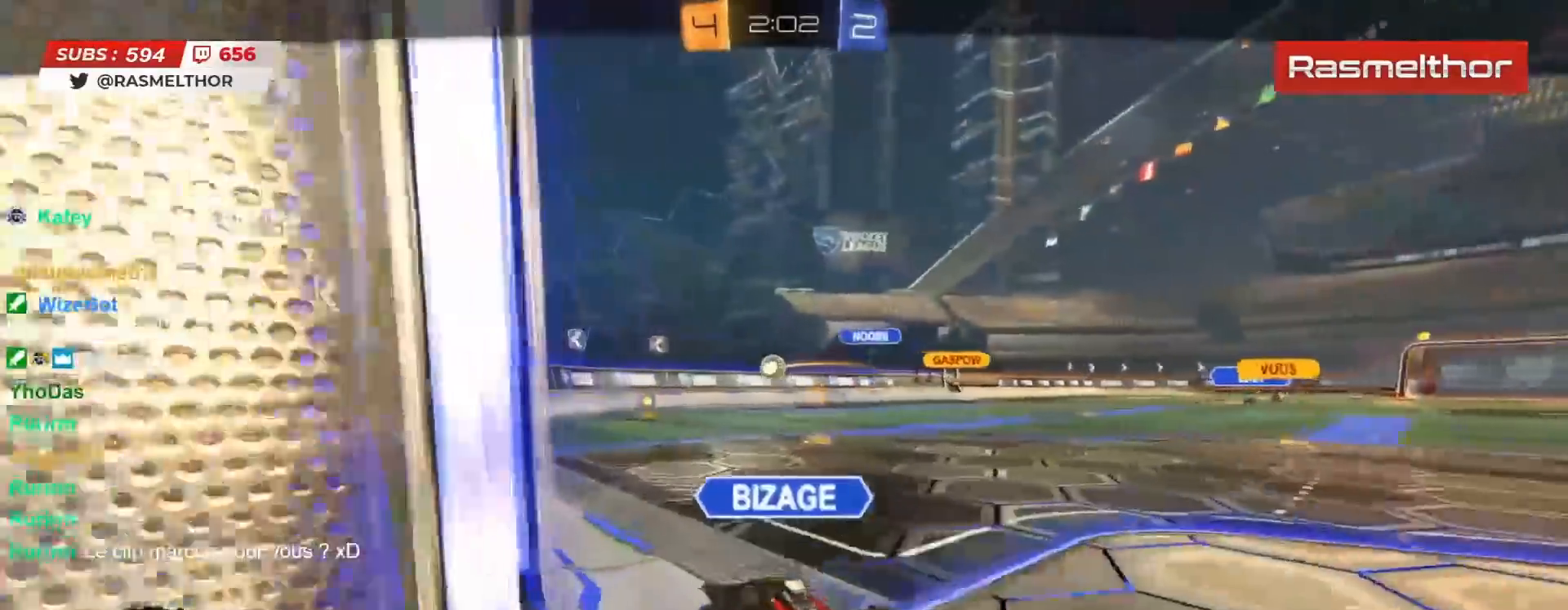
{"buttons": [], "left_stick": "center", "right_stick": "center", "events": []}
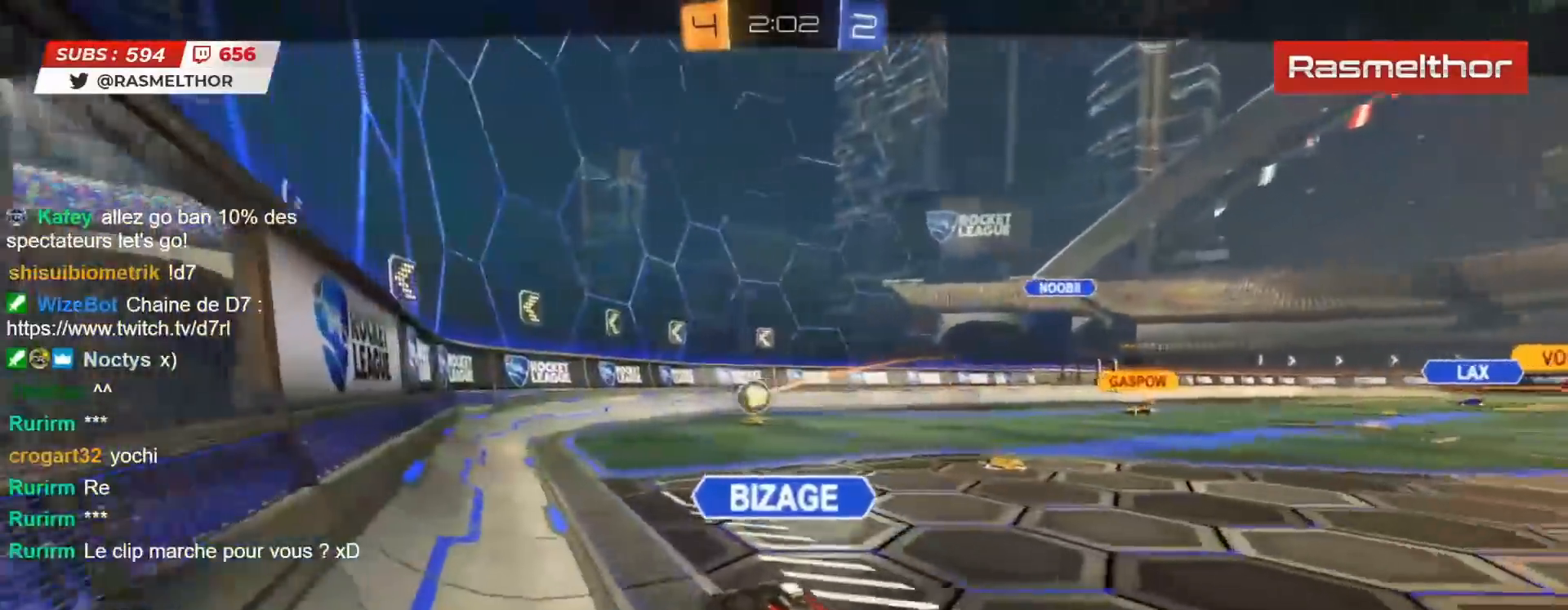
{"buttons": [], "left_stick": "center", "right_stick": "center", "events": []}
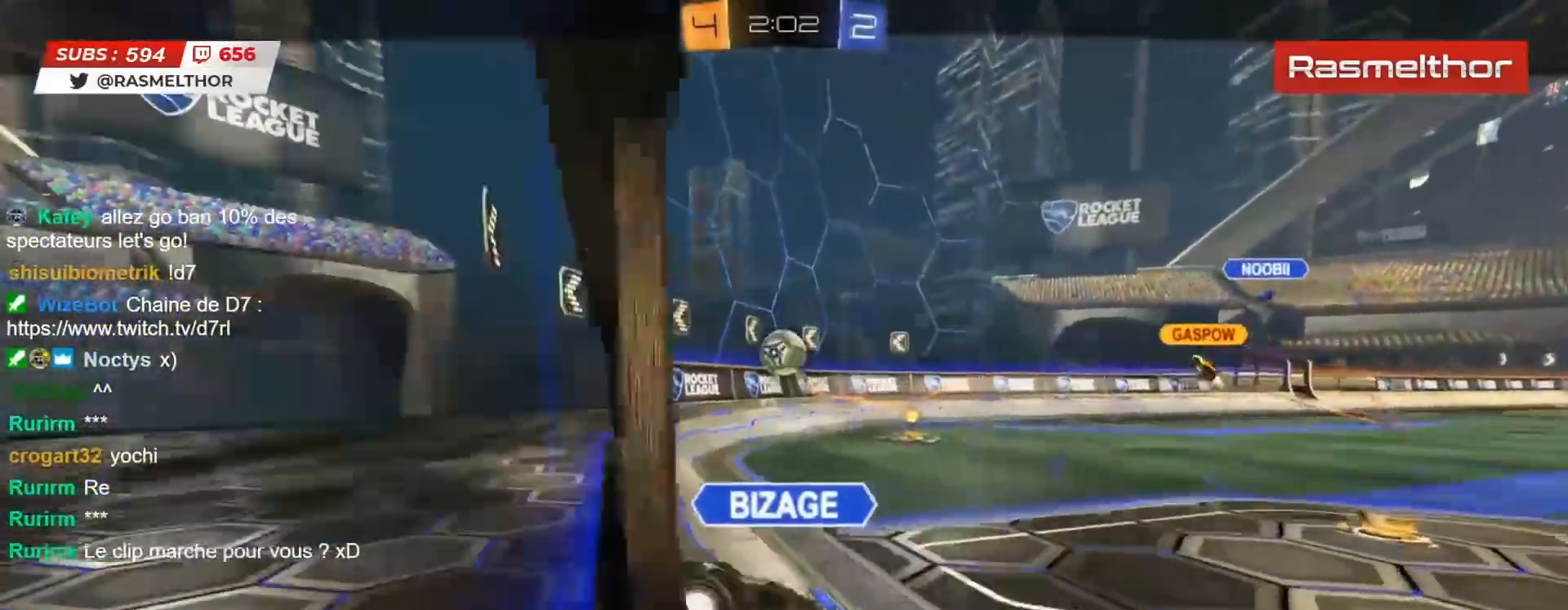
{"buttons": [], "left_stick": "center", "right_stick": "center", "events": []}
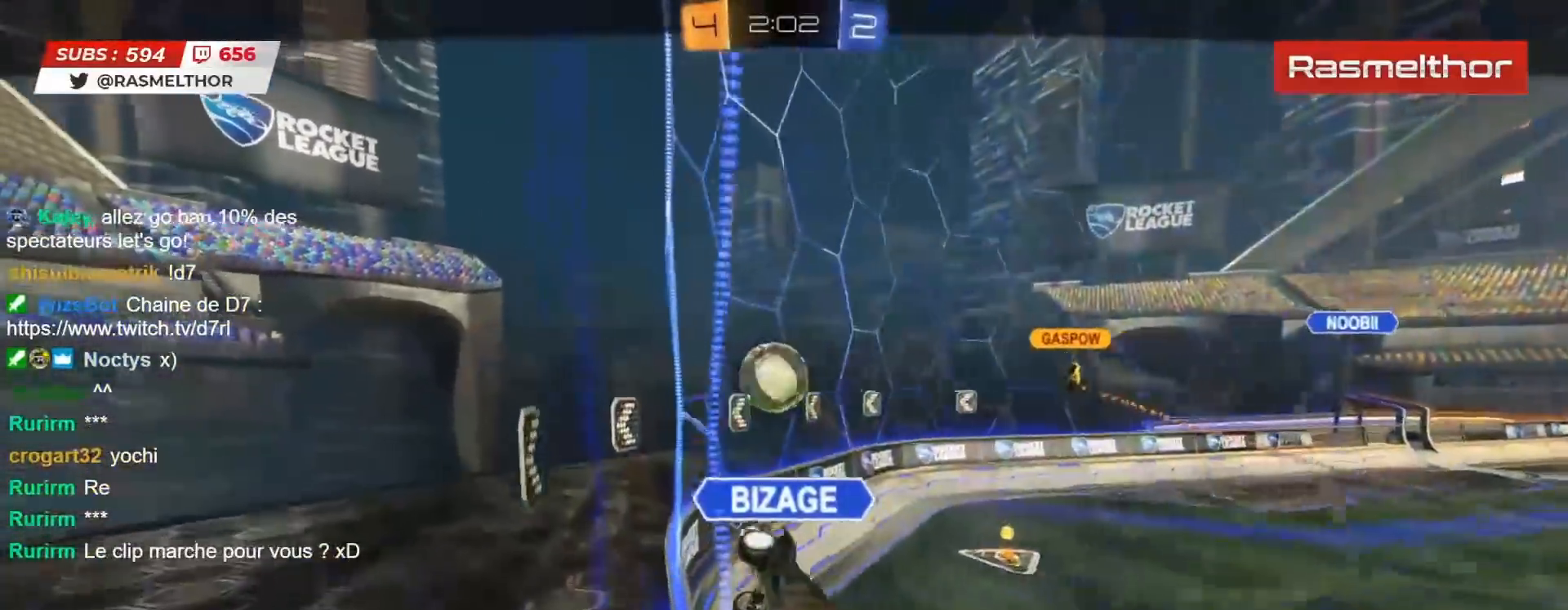
{"buttons": ["R2"], "left_stick": "center", "right_stick": "center", "events": [[333, "R2", "down"]]}
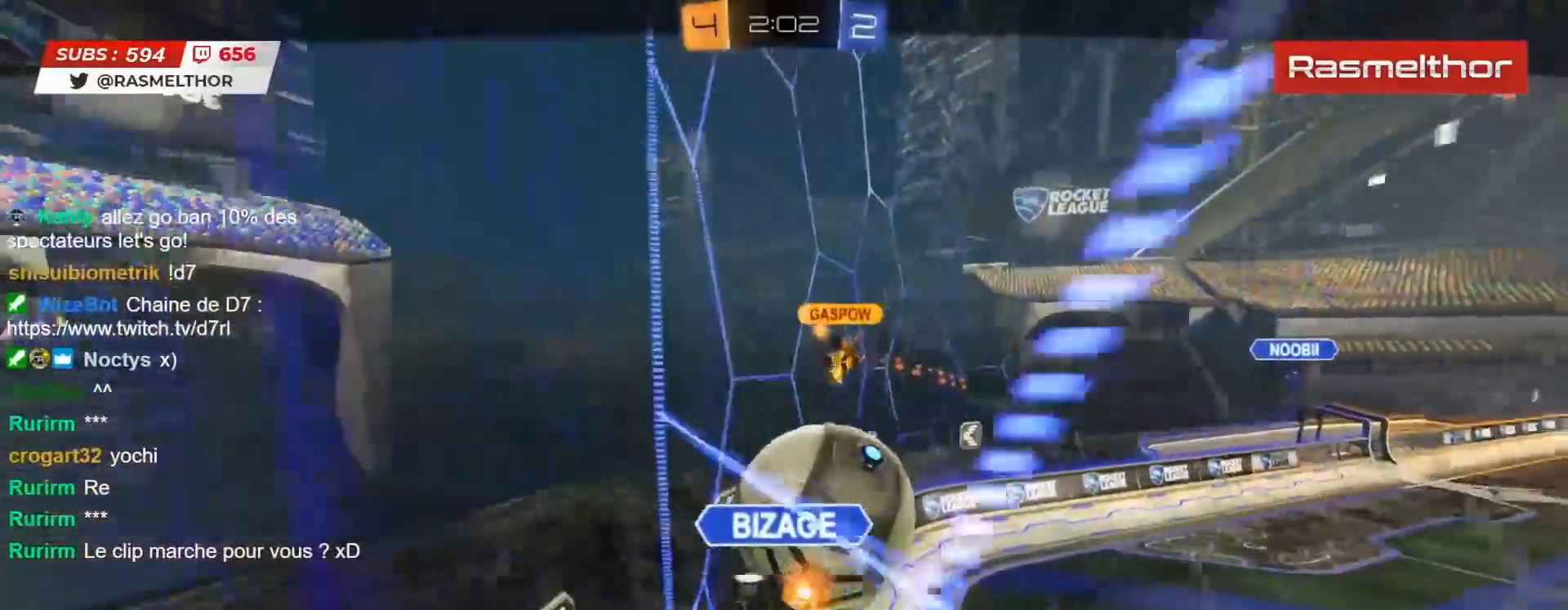
{"buttons": ["R2"], "left_stick": "center", "right_stick": "center", "events": []}
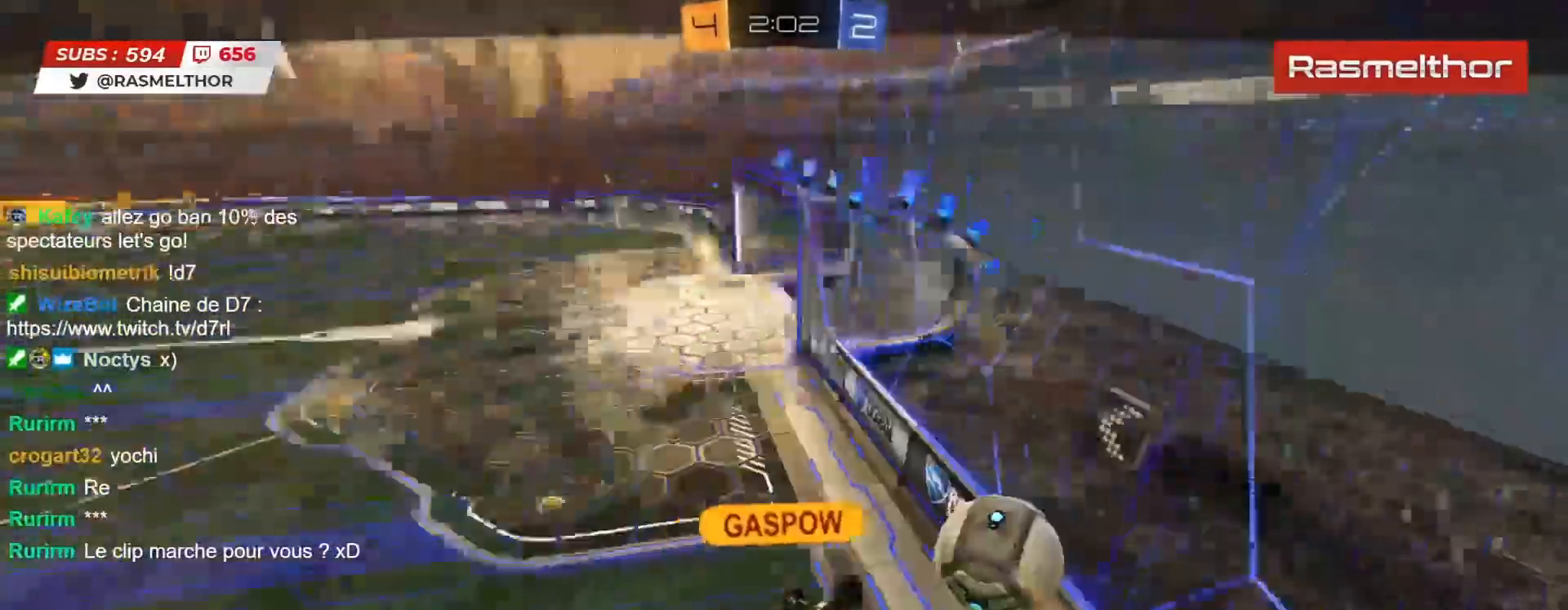
{"buttons": ["R2"], "left_stick": "center", "right_stick": "center", "events": []}
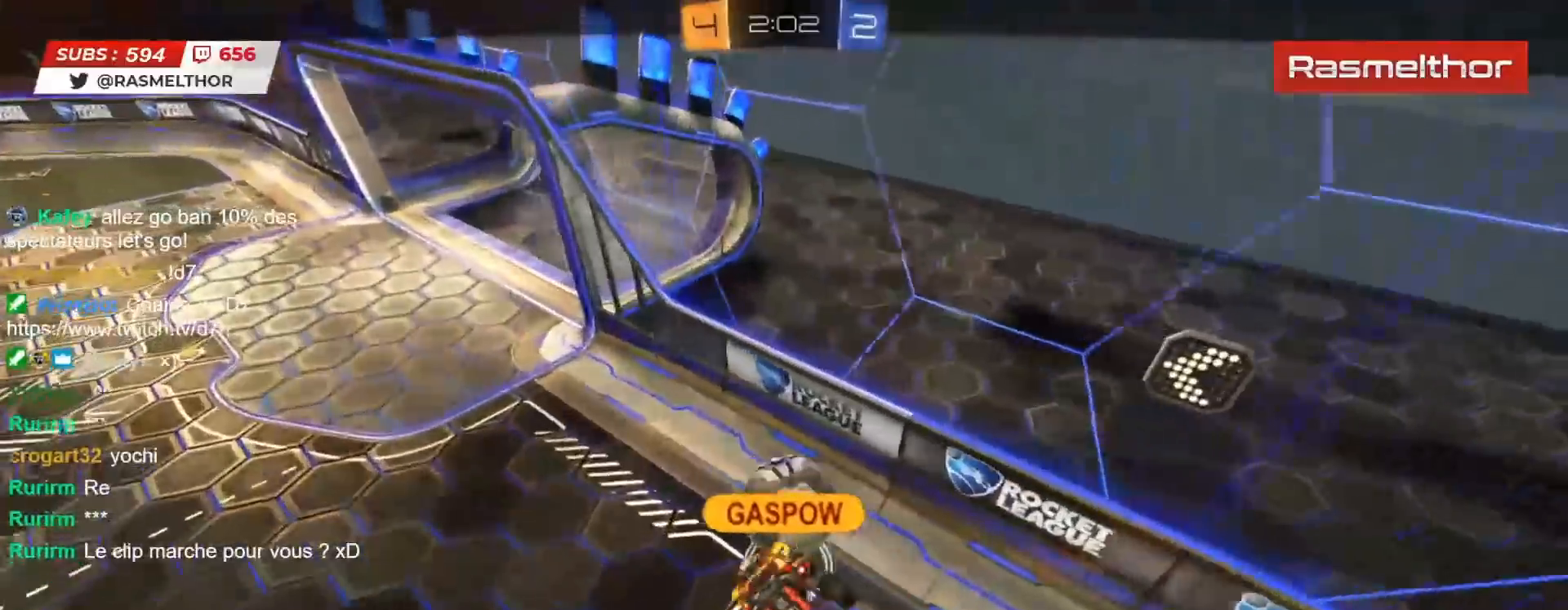
{"buttons": ["R2"], "left_stick": "center", "right_stick": "center", "events": []}
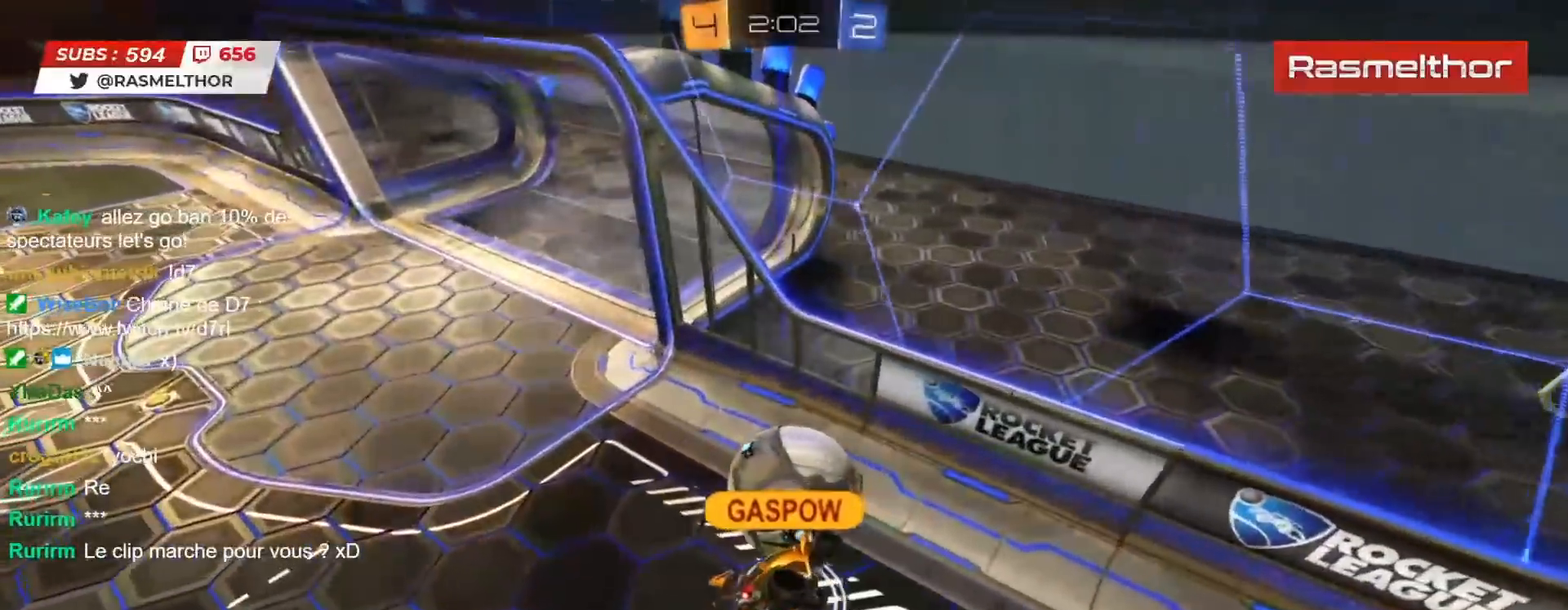
{"buttons": ["R2"], "left_stick": "center", "right_stick": "center", "events": []}
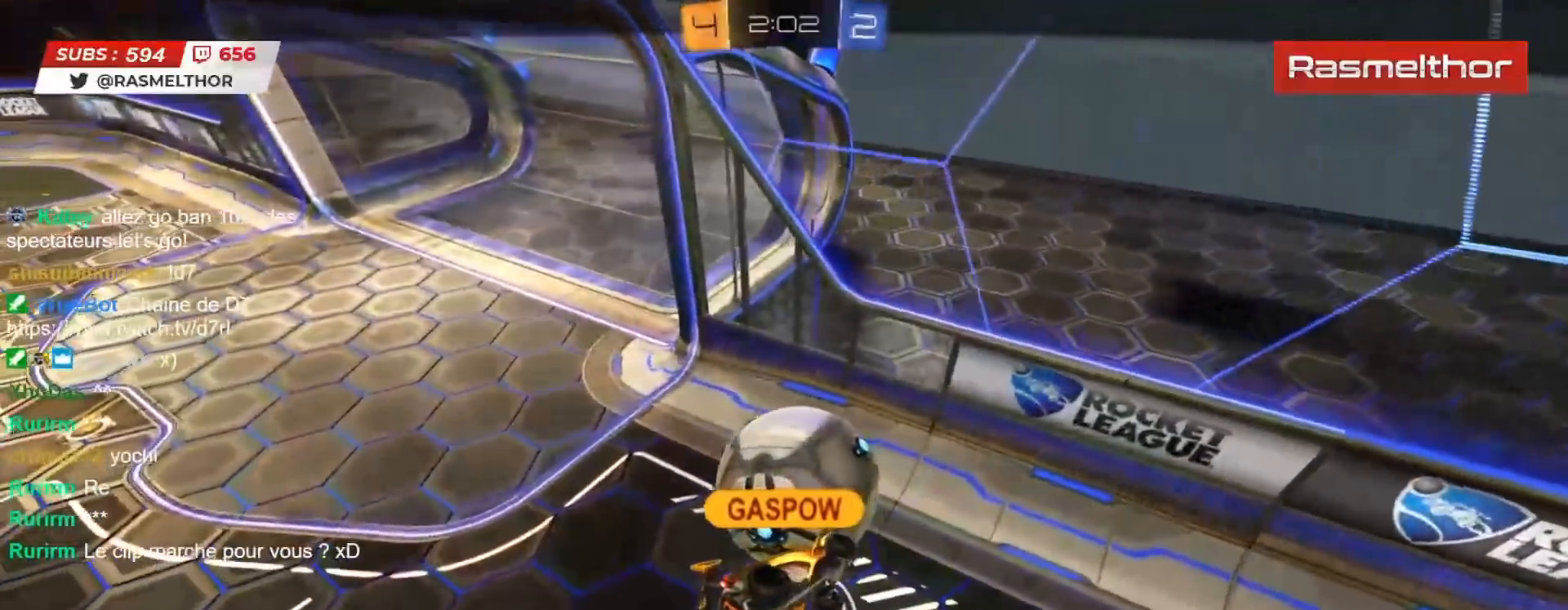
{"buttons": ["R2"], "left_stick": "center", "right_stick": "center", "events": []}
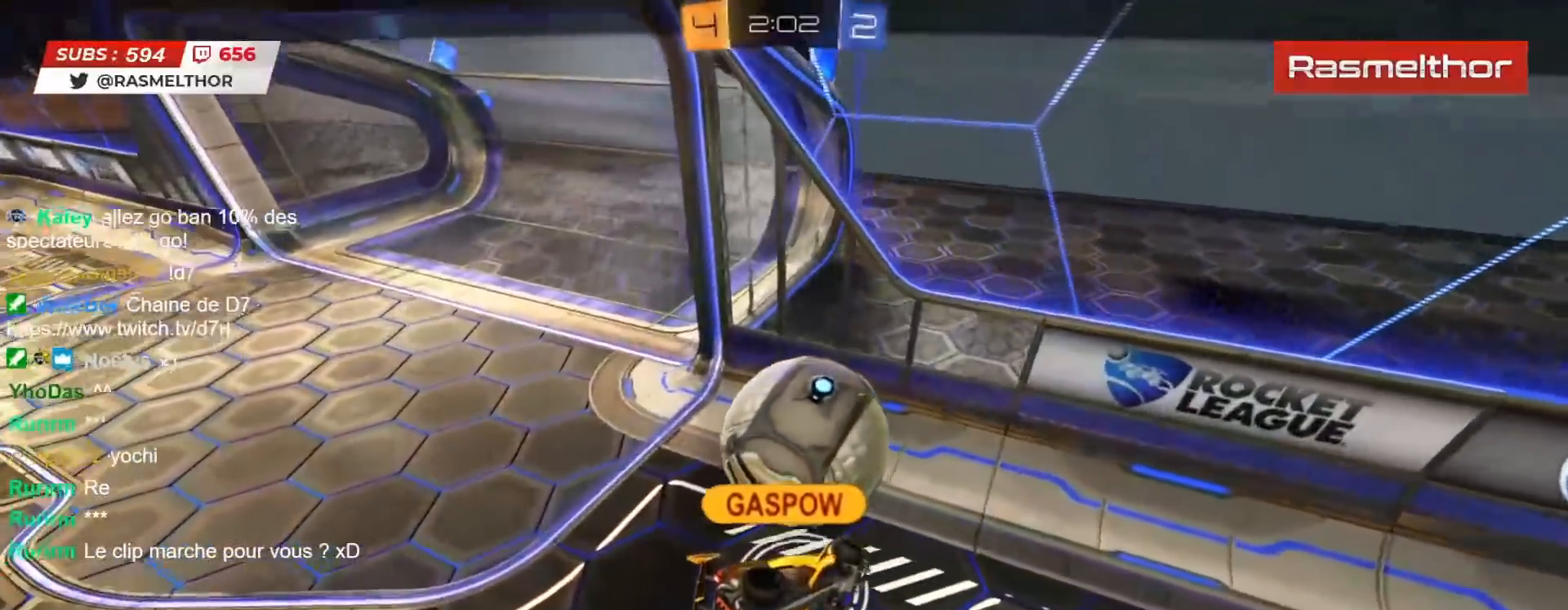
{"buttons": [], "left_stick": "center", "right_stick": "center", "events": [[283, "R2", "up"]]}
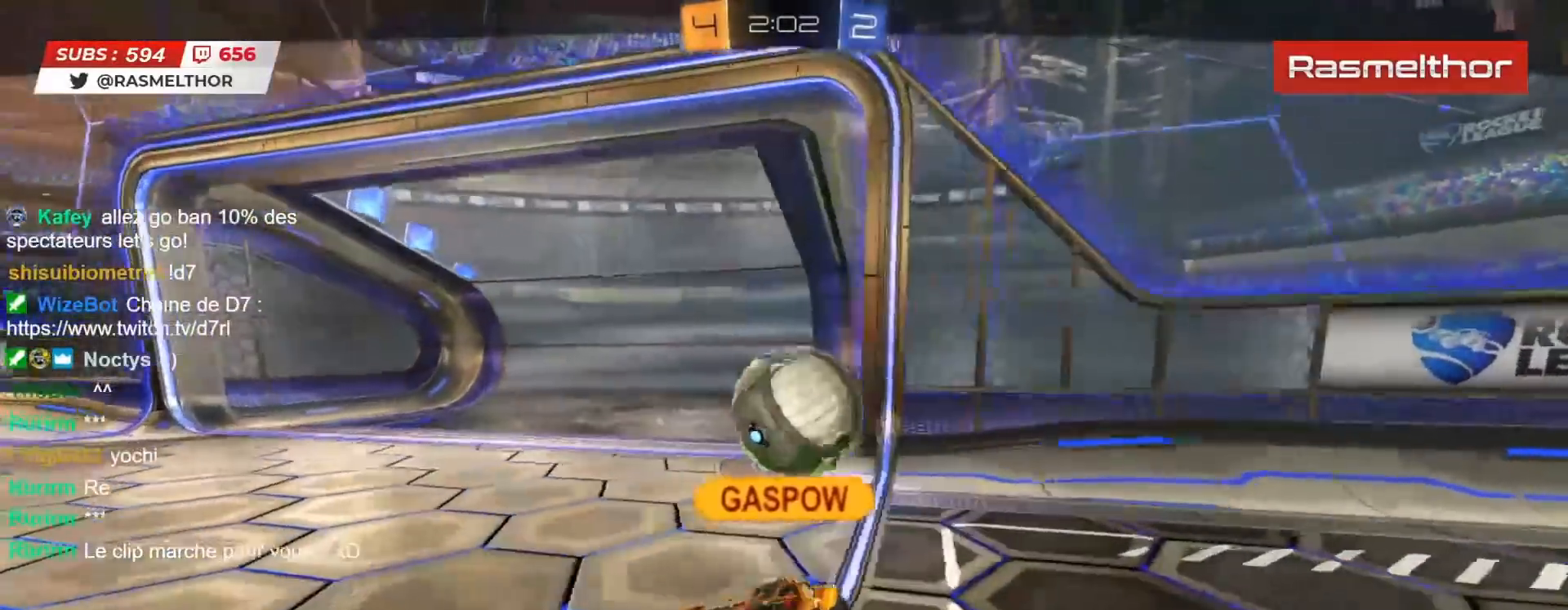
{"buttons": [], "left_stick": "center", "right_stick": "center", "events": []}
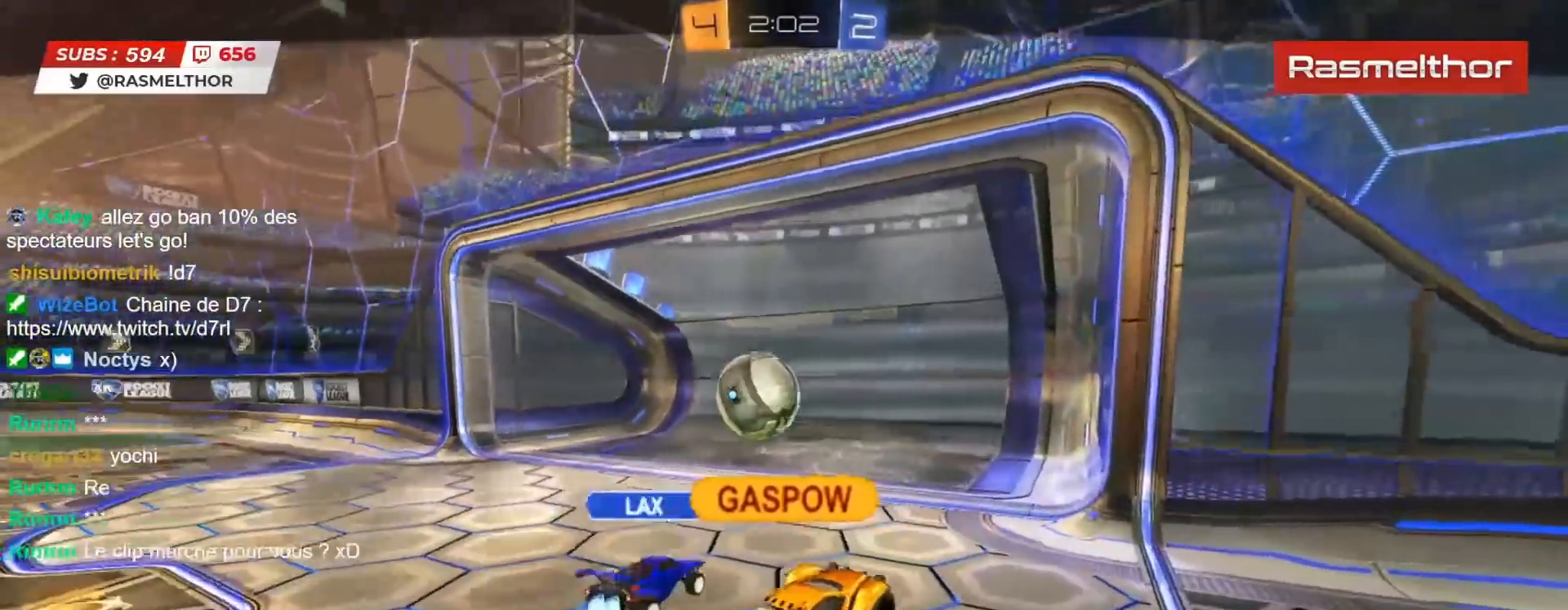
{"buttons": [], "left_stick": "center", "right_stick": "center", "events": [[200, "R2", "down"], [250, "R2", "up"]]}
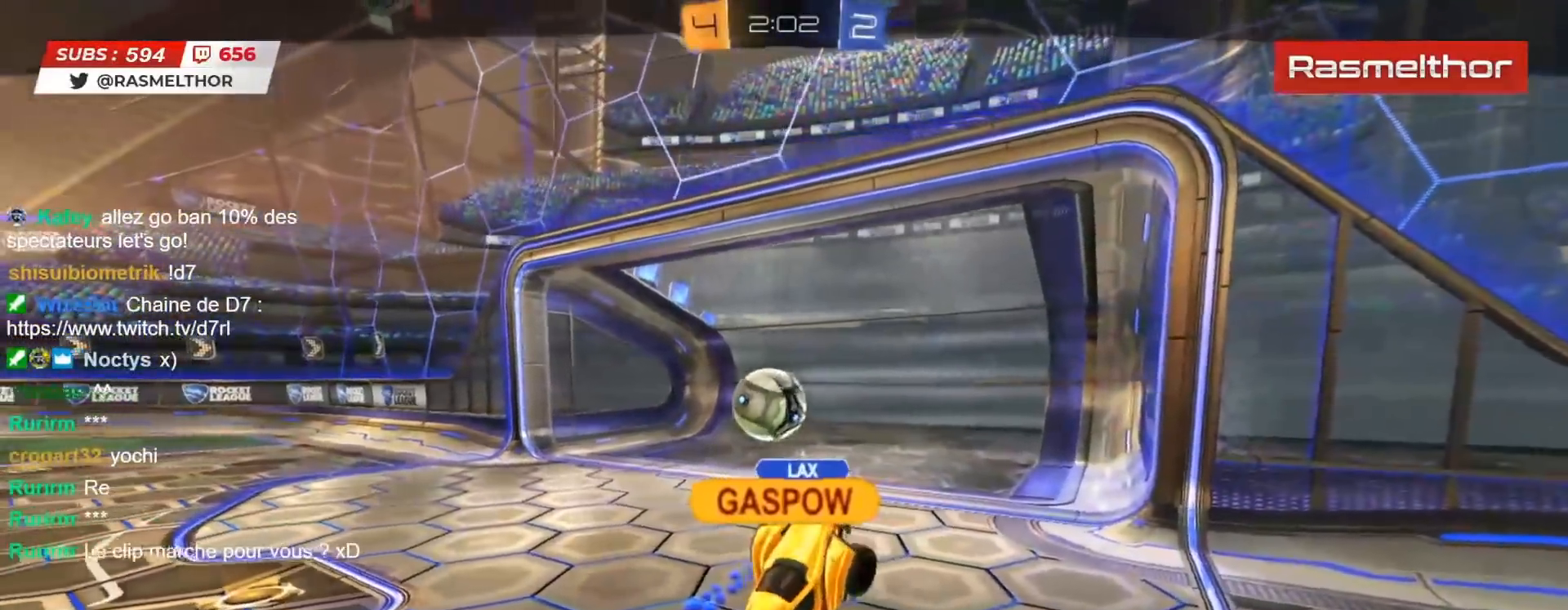
{"buttons": [], "left_stick": "center", "right_stick": "center", "events": []}
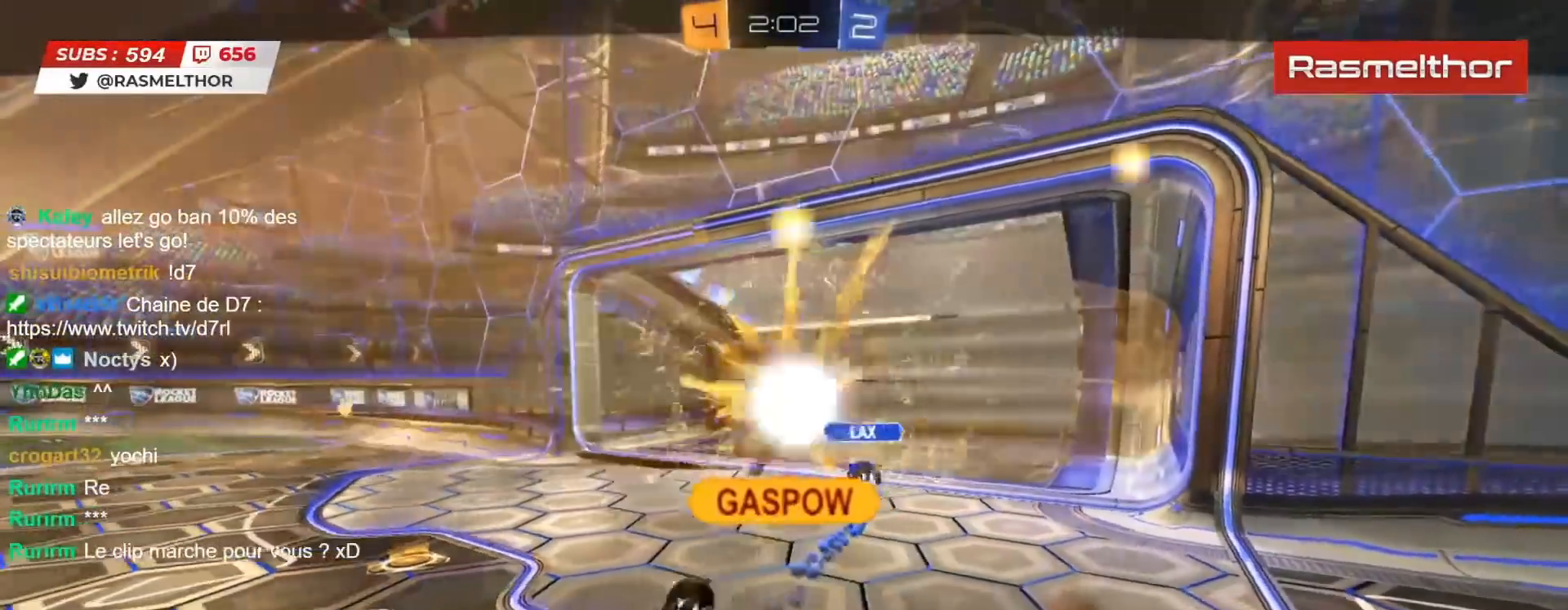
{"buttons": [], "left_stick": "center", "right_stick": "center", "events": [[350, "CROSS", "down"], [400, "CROSS", "up"]]}
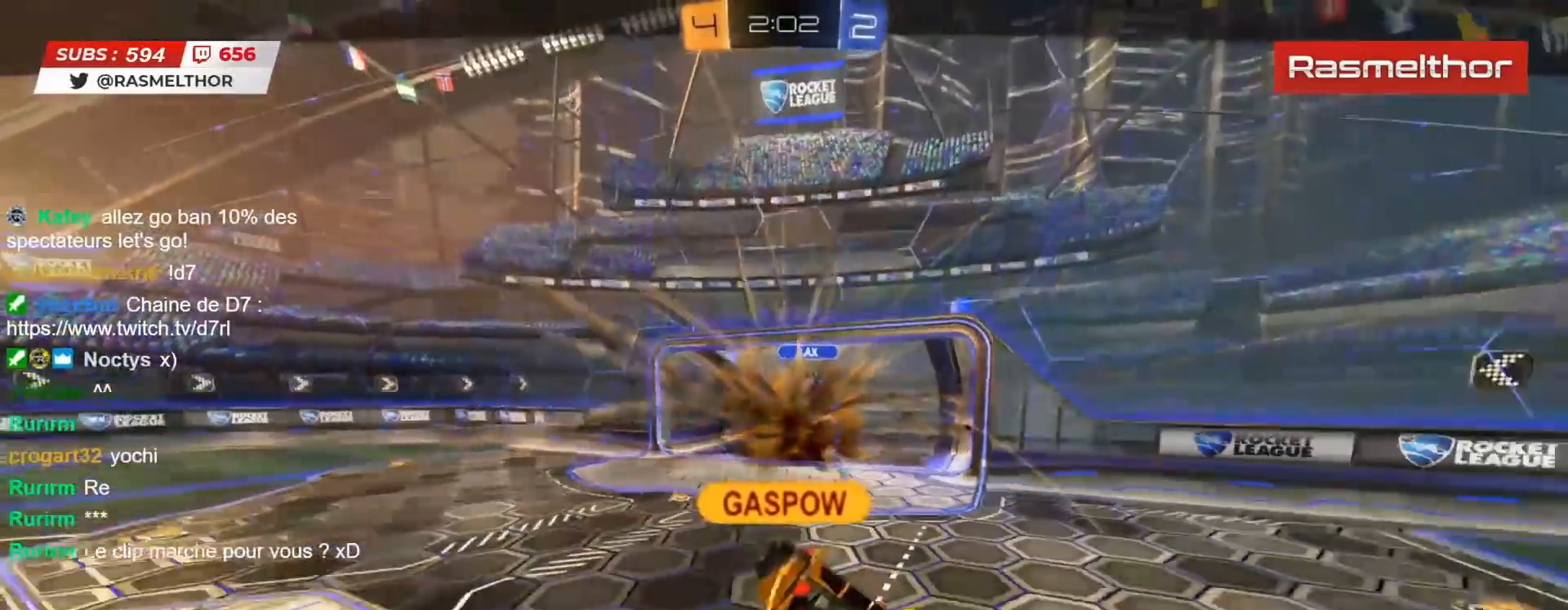
{"buttons": [], "left_stick": "center", "right_stick": "center", "events": [[33, "R2", "down"], [83, "TRIANGLE", "down"], [167, "TRIANGLE", "up"], [317, "R2", "up"]]}
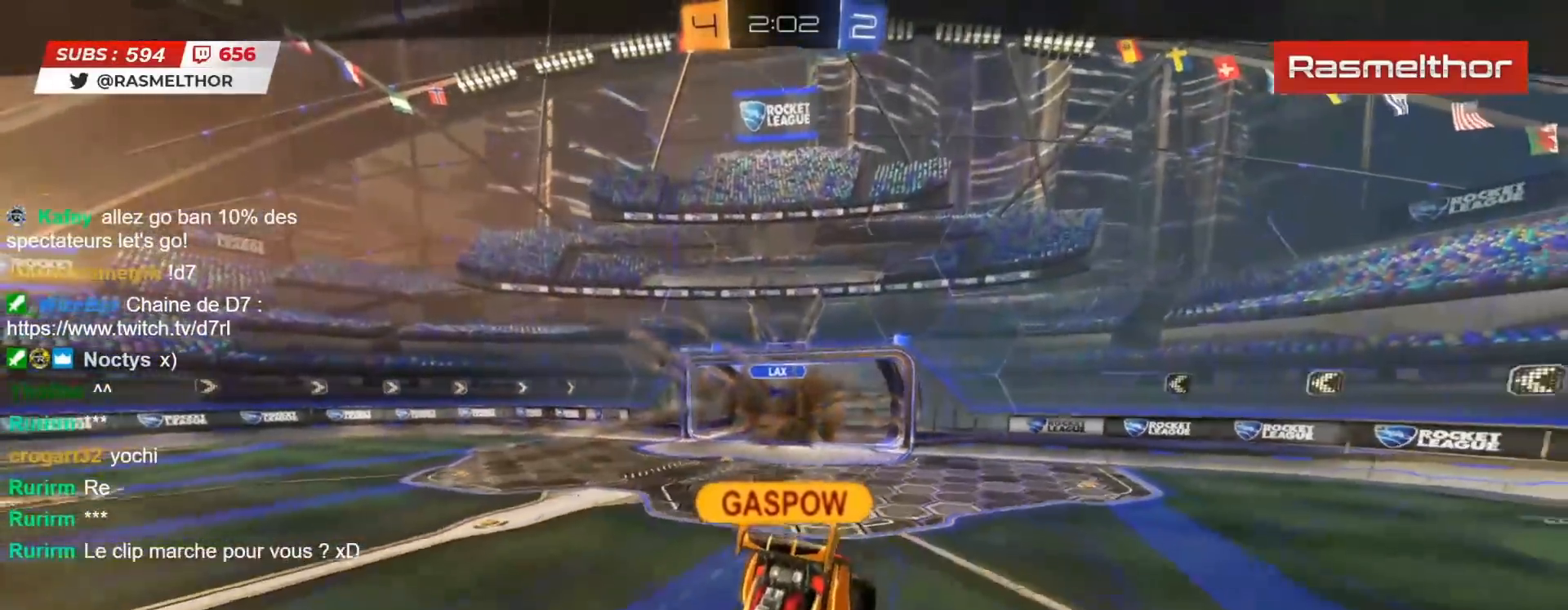
{"buttons": ["CIRCLE", "R2"], "left_stick": "center", "right_stick": "center", "events": [[67, "R2", "down"], [150, "right_stick", "right"], [200, "right_stick", "center"], [367, "CIRCLE", "down"]]}
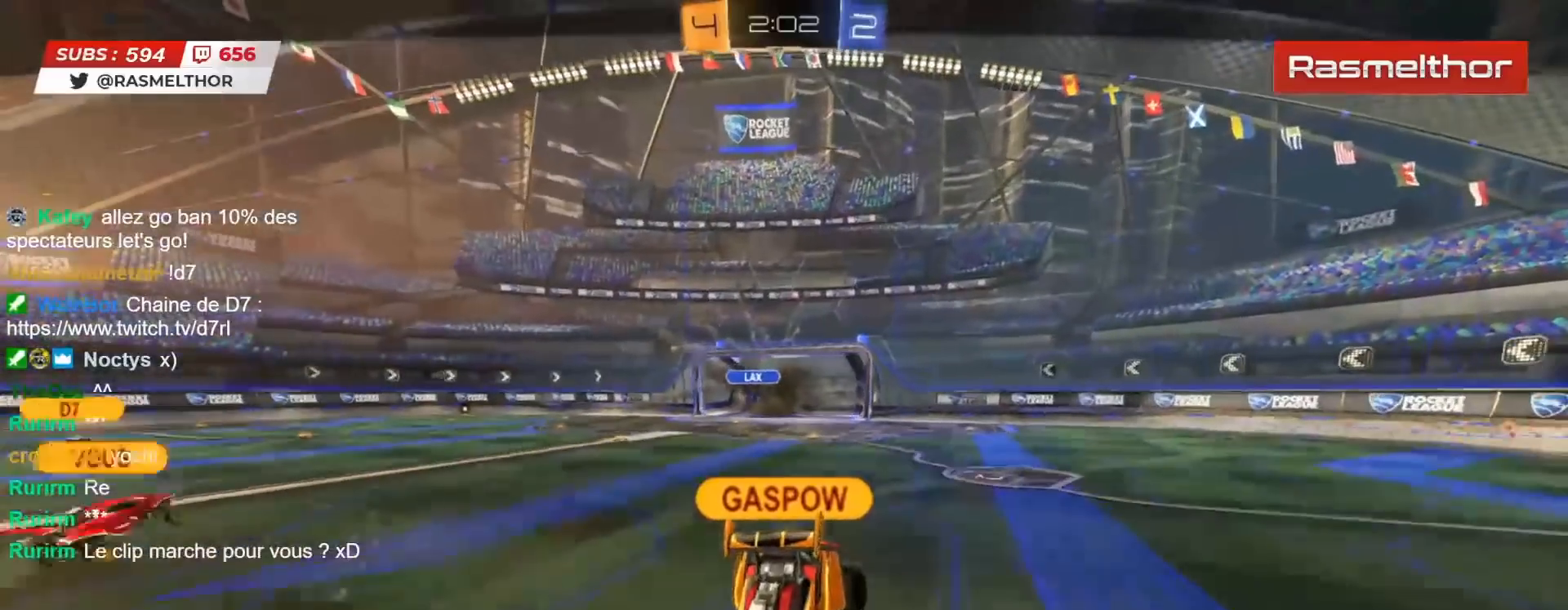
{"buttons": ["R2"], "left_stick": "center", "right_stick": "center", "events": [[33, "CIRCLE", "up"], [67, "CIRCLE", "down"], [83, "TRIANGLE", "down"], [133, "CIRCLE", "up"], [167, "TRIANGLE", "up"]]}
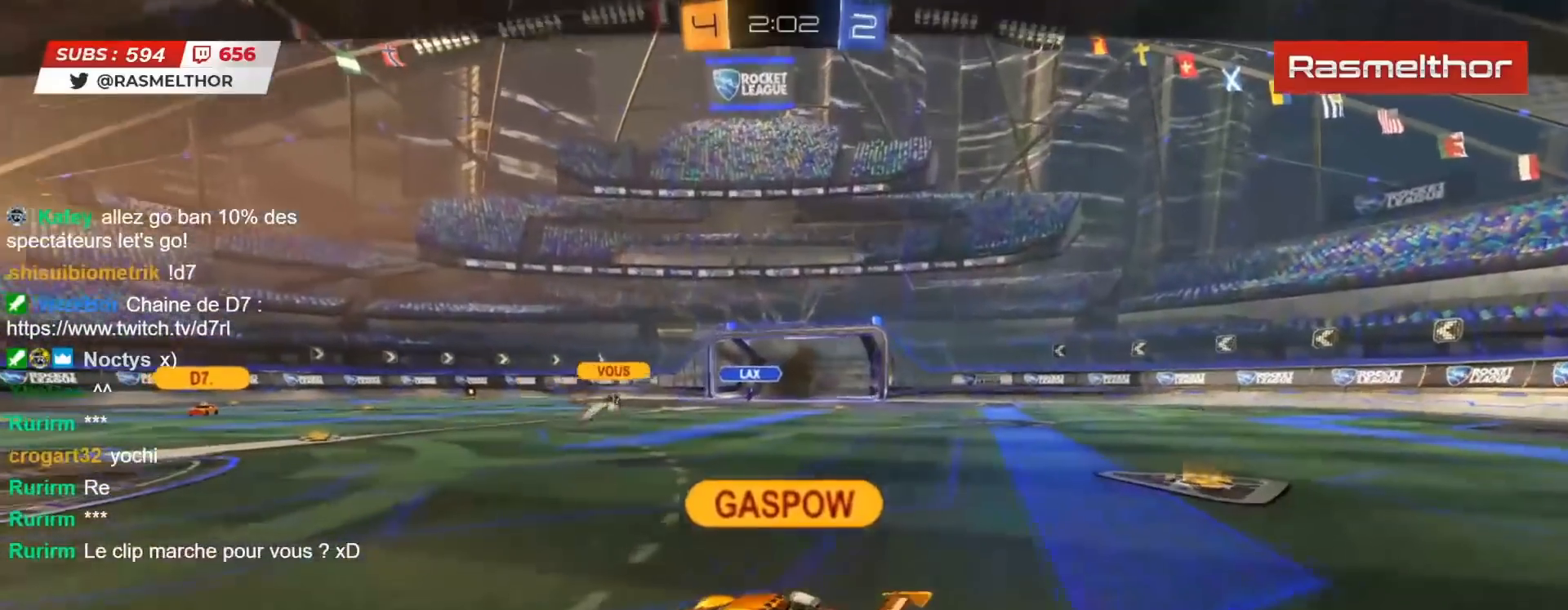
{"buttons": ["R2"], "left_stick": "center", "right_stick": "center", "events": []}
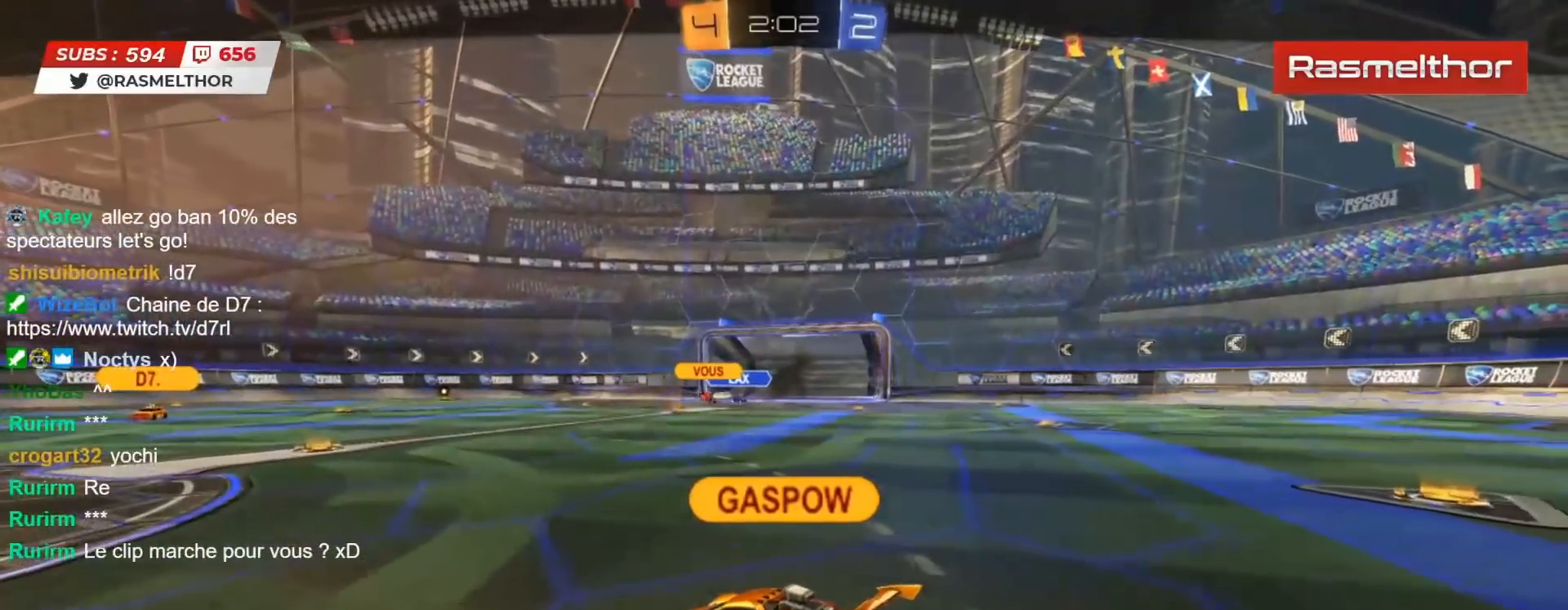
{"buttons": ["CIRCLE", "R2"], "left_stick": "center", "right_stick": "center", "events": [[317, "CIRCLE", "down"]]}
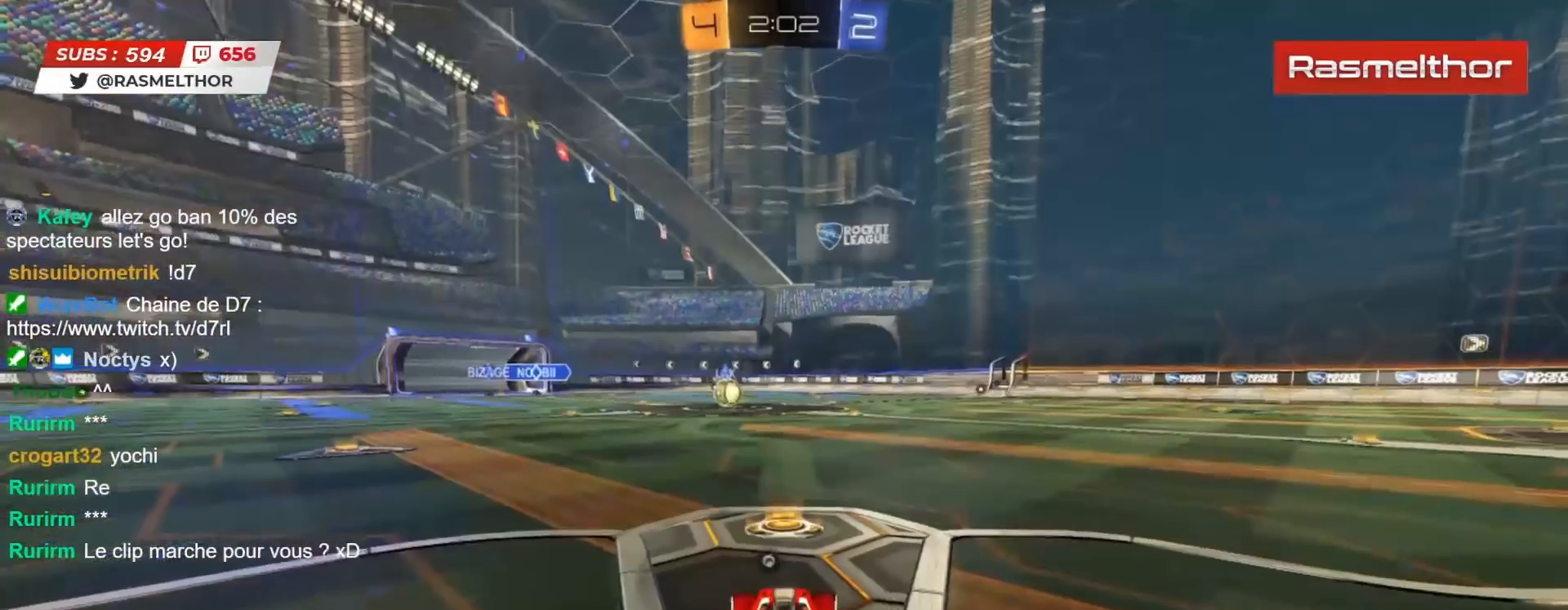
{"buttons": ["R2"], "left_stick": "center", "right_stick": "center", "events": [[383, "TRIANGLE", "down"], [483, "CIRCLE", "up"], [483, "TRIANGLE", "up"]]}
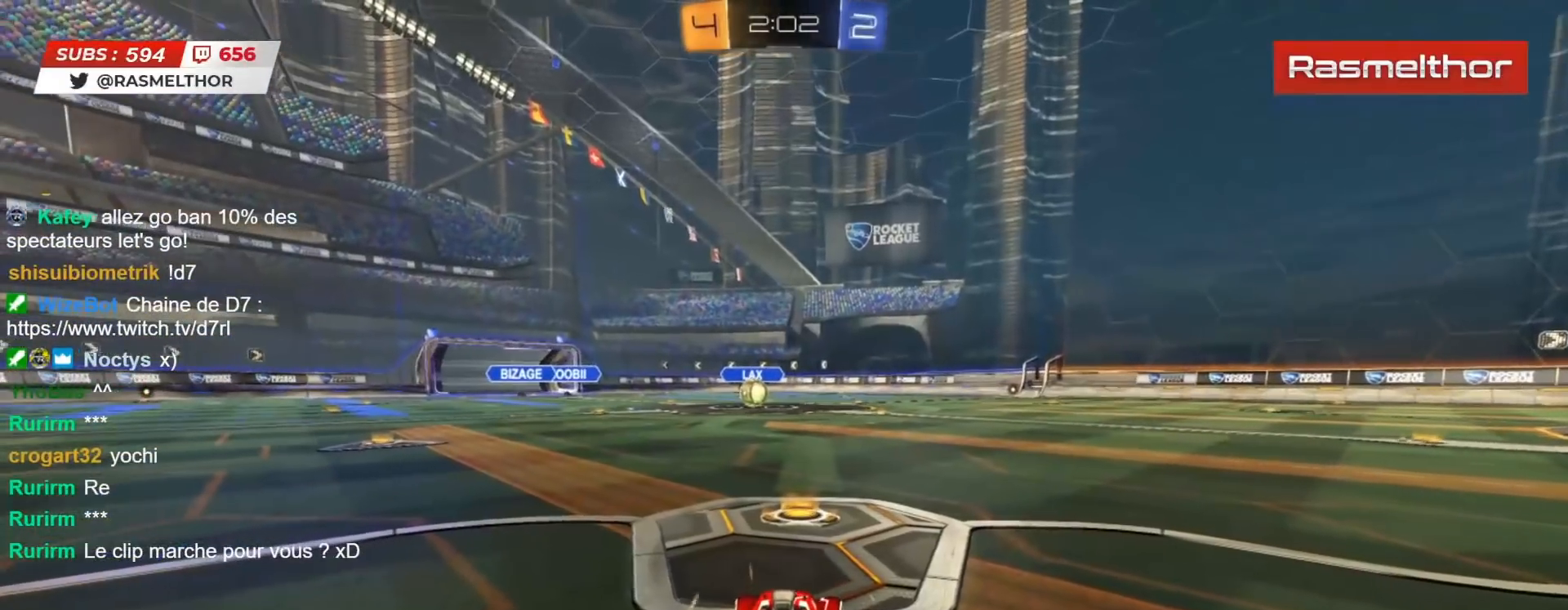
{"buttons": ["R2"], "left_stick": "center", "right_stick": "right", "events": [[183, "CIRCLE", "down"], [283, "left_stick", "left"], [317, "CIRCLE", "up"], [367, "left_stick", "center"], [483, "right_stick", "right"]]}
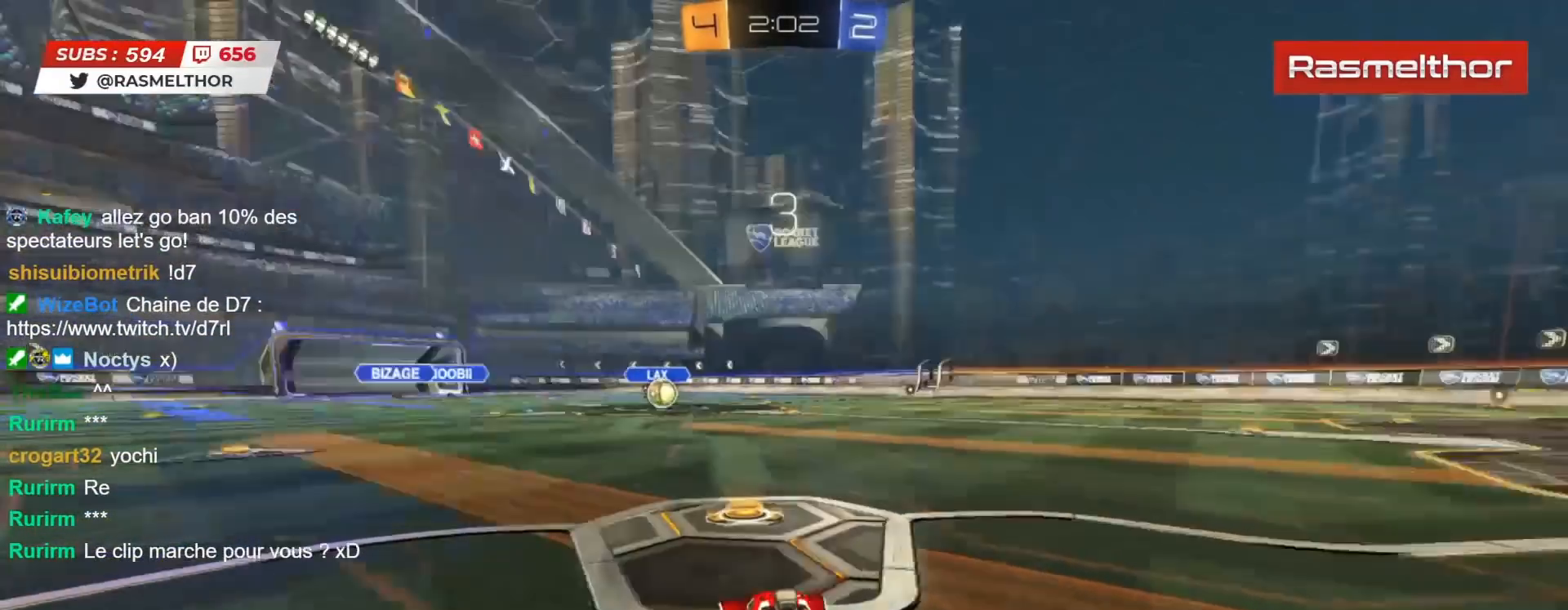
{"buttons": ["R2"], "left_stick": "center", "right_stick": "center", "events": [[67, "right_stick", "center"], [167, "CIRCLE", "down"], [433, "CIRCLE", "up"]]}
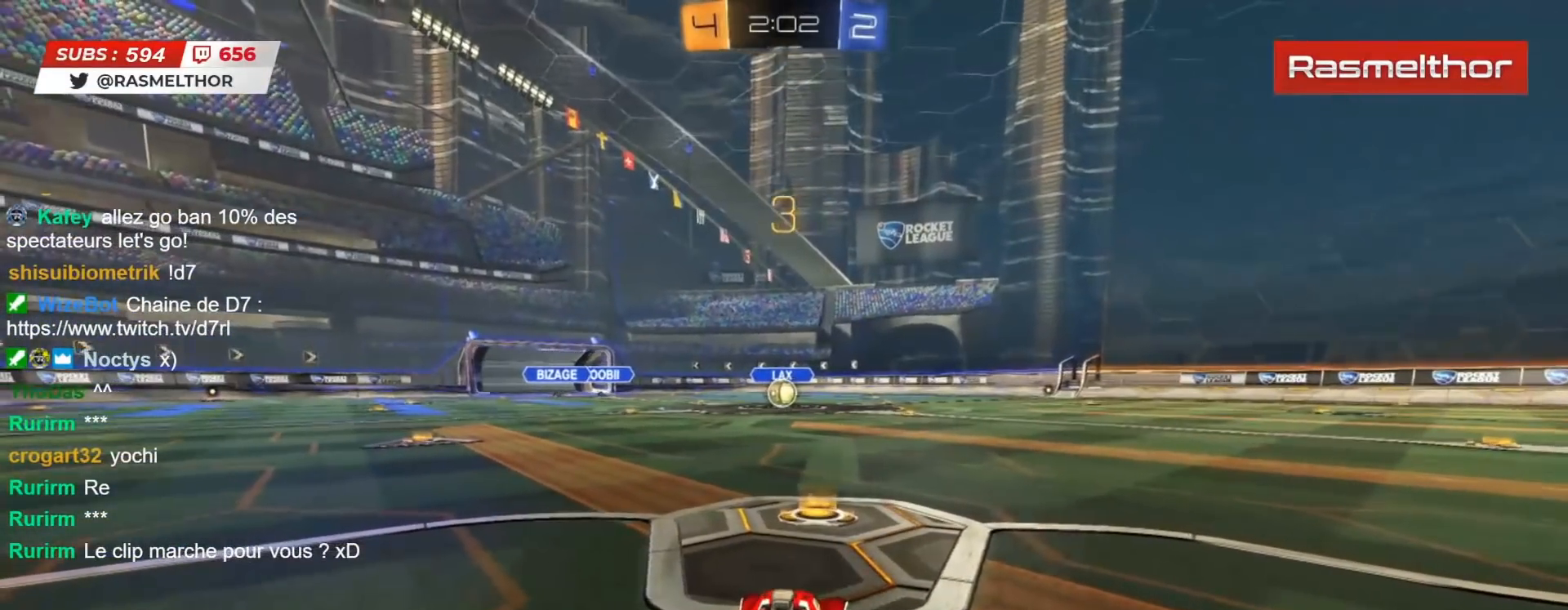
{"buttons": ["CIRCLE", "R2"], "left_stick": "center", "right_stick": "center", "events": [[50, "CIRCLE", "down"]]}
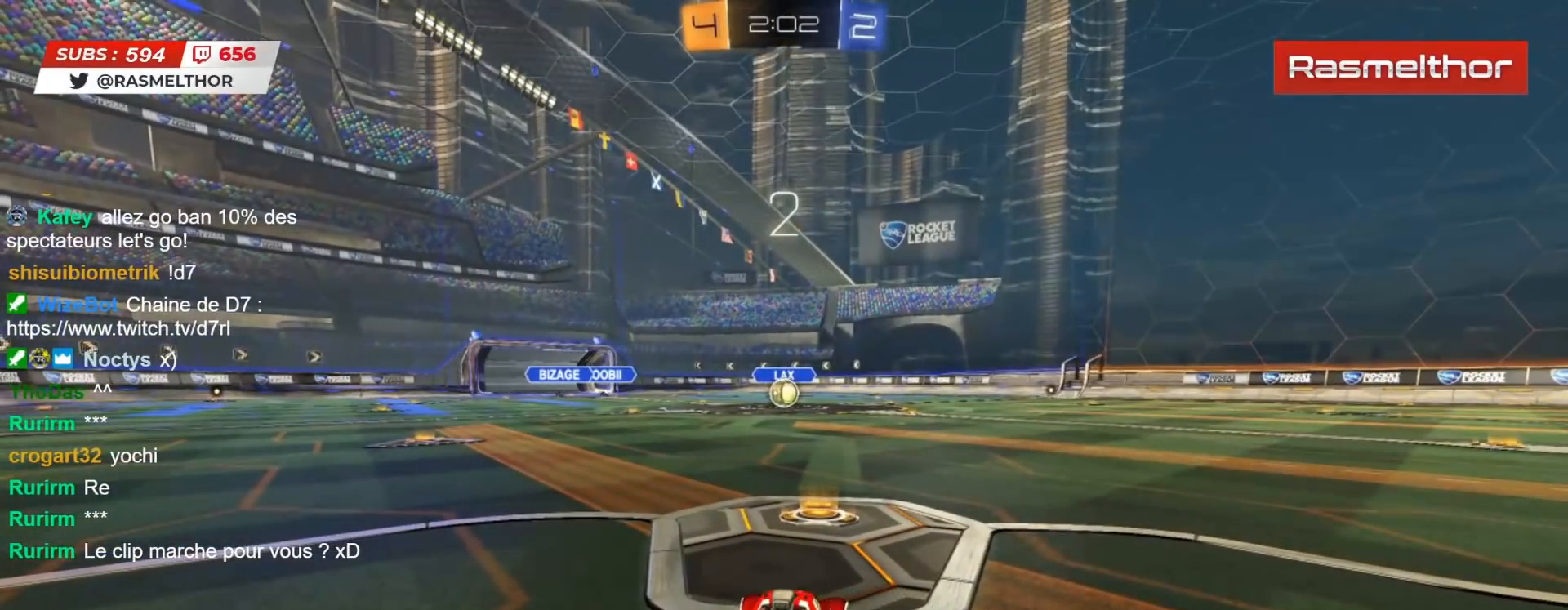
{"buttons": ["CIRCLE", "R2"], "left_stick": "center", "right_stick": "center", "events": []}
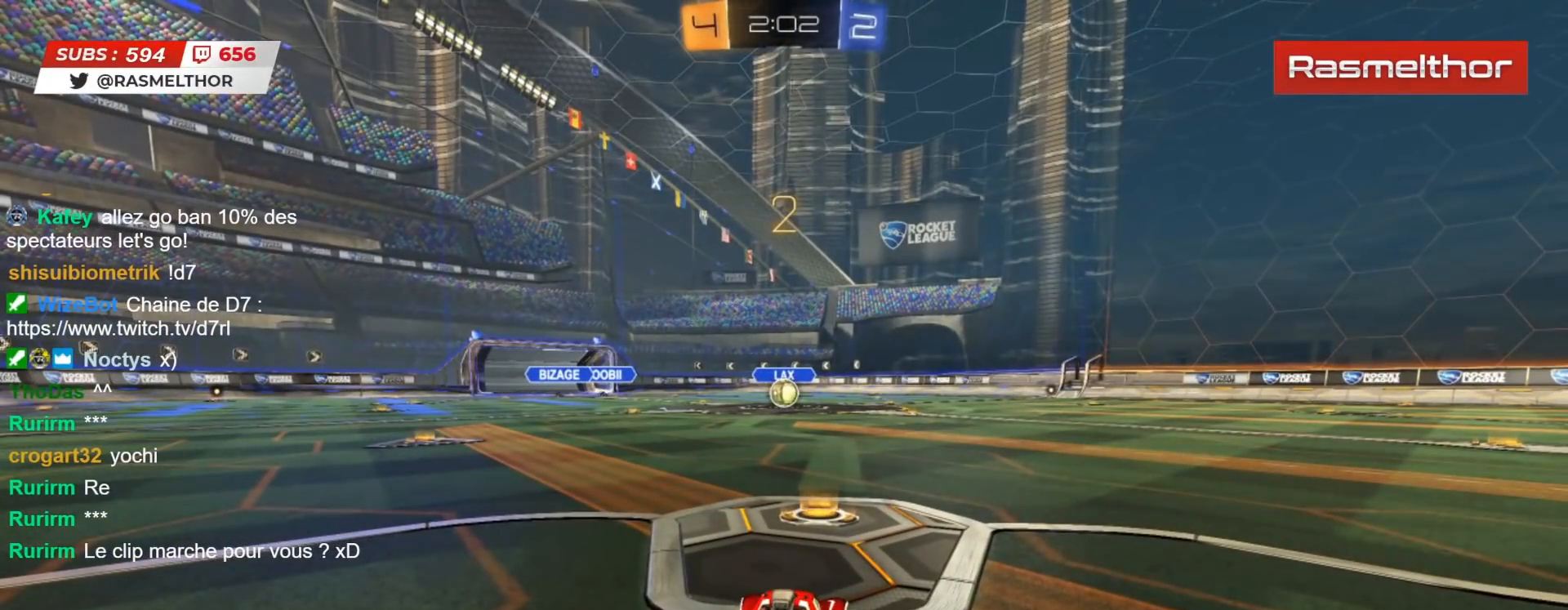
{"buttons": ["CIRCLE", "R2"], "left_stick": "center", "right_stick": "center", "events": []}
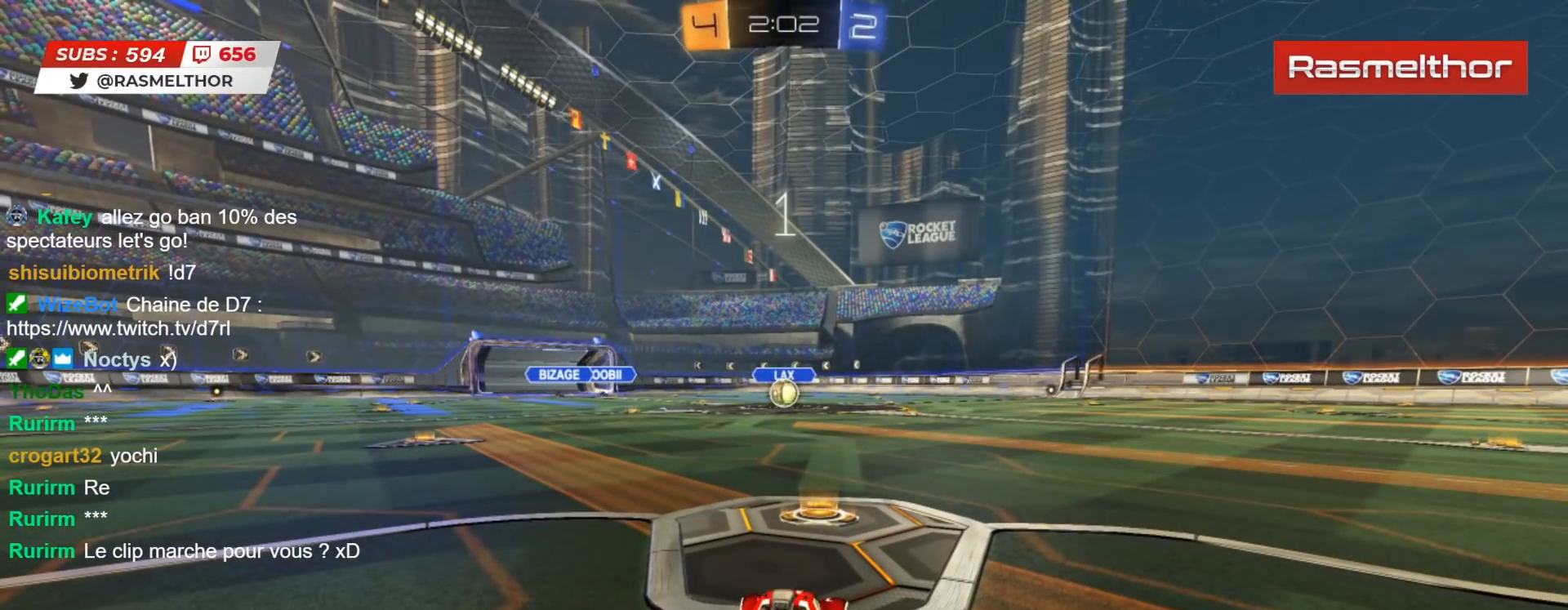
{"buttons": ["CIRCLE", "R2"], "left_stick": "center", "right_stick": "center", "events": []}
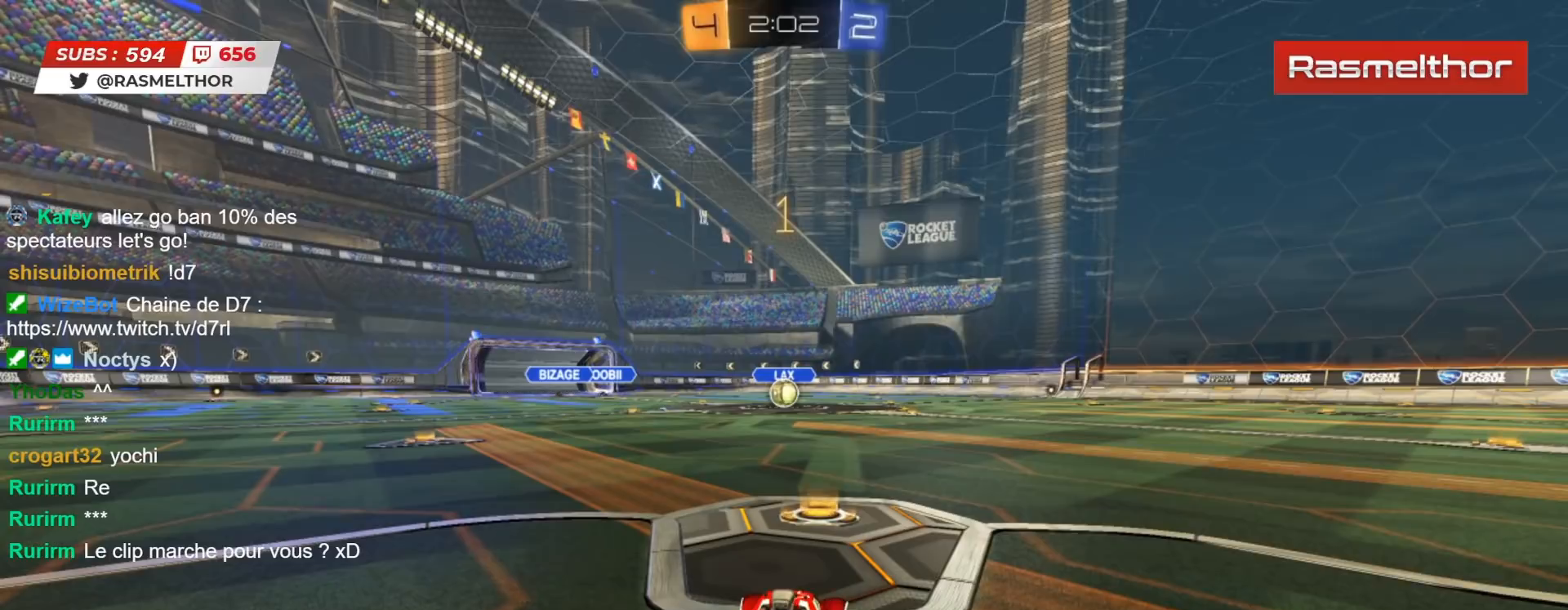
{"buttons": ["CIRCLE", "R2"], "left_stick": "center", "right_stick": "center", "events": []}